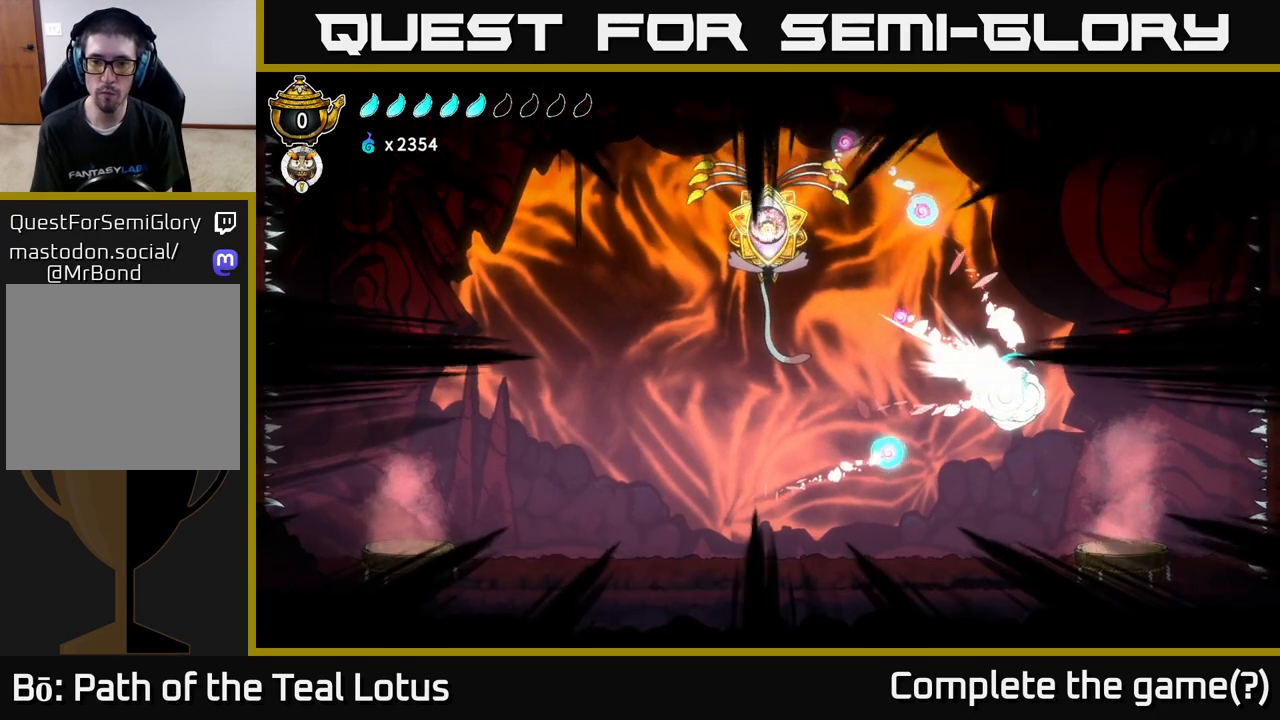
Gameplay with a controller (Xbox layout); each line is a JSON object with the inputs held at the frame after it. "events" lists button and stick changes between this image and that frame as [ms after this image, input, new state], when the widget could be followed in between.
{"buttons": ["A"], "left_stick": "up-left", "right_stick": "center", "events": [[33, "B", "down"], [133, "B", "up"], [200, "B", "down"], [317, "B", "up"], [417, "A", "down"]]}
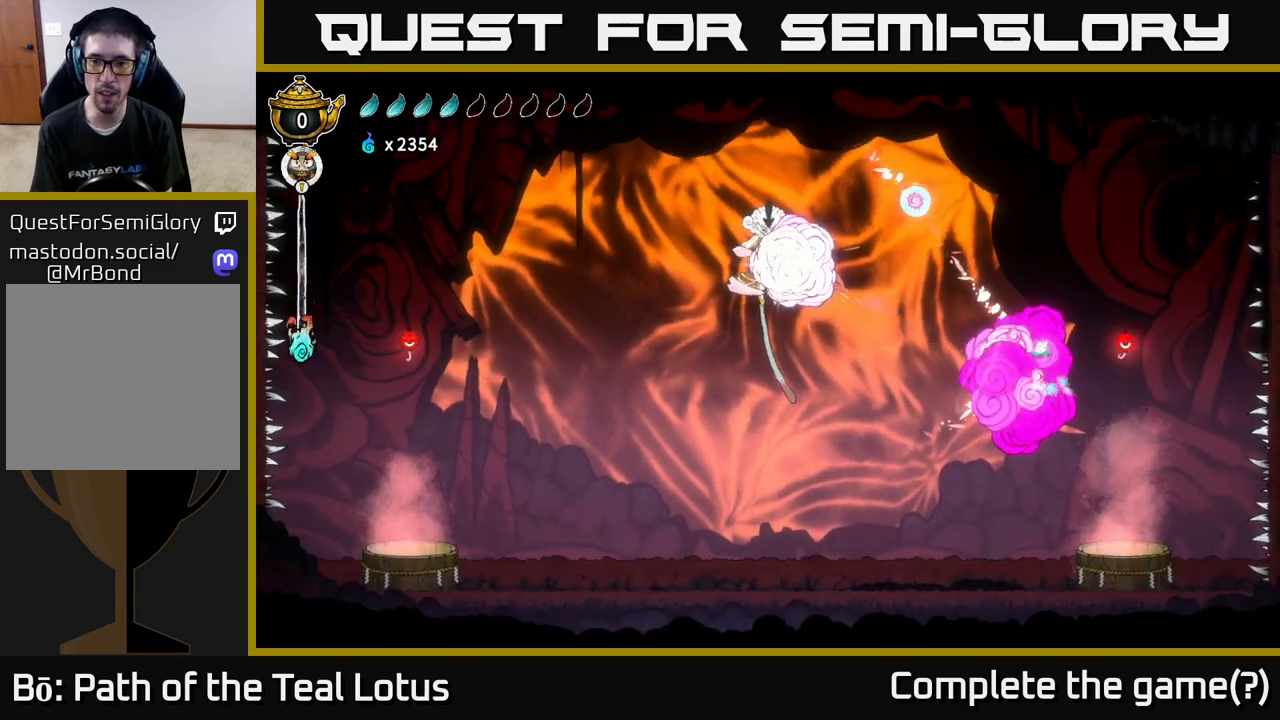
{"buttons": [], "left_stick": "up-left", "right_stick": "center", "events": [[67, "A", "up"], [83, "B", "down"], [500, "B", "up"]]}
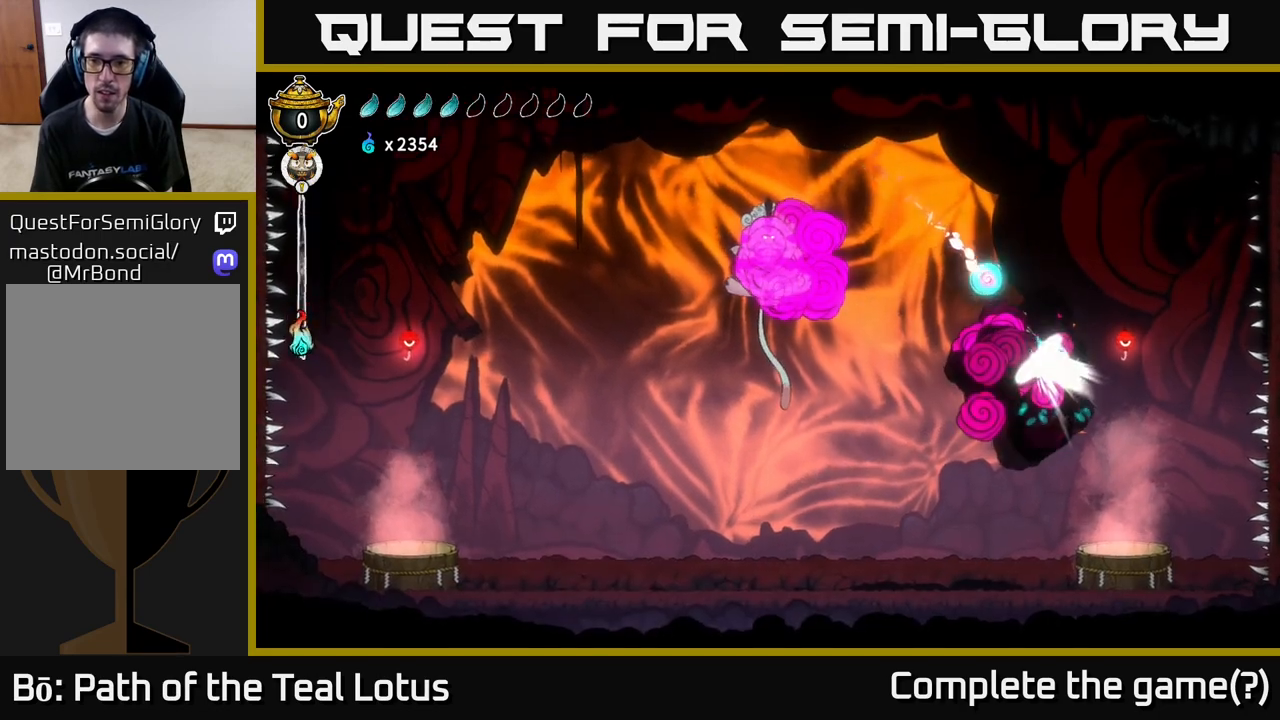
{"buttons": ["B"], "left_stick": "up-left", "right_stick": "center", "events": [[283, "B", "down"]]}
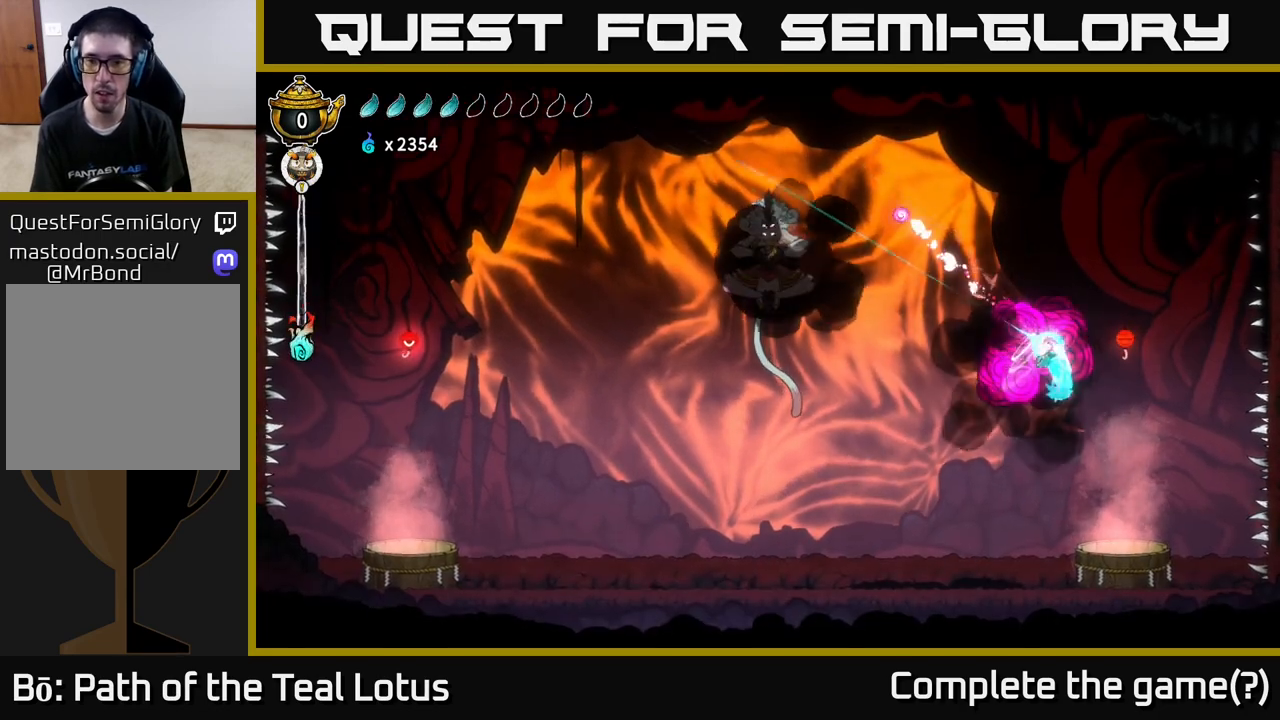
{"buttons": ["B"], "left_stick": "up-left", "right_stick": "center", "events": []}
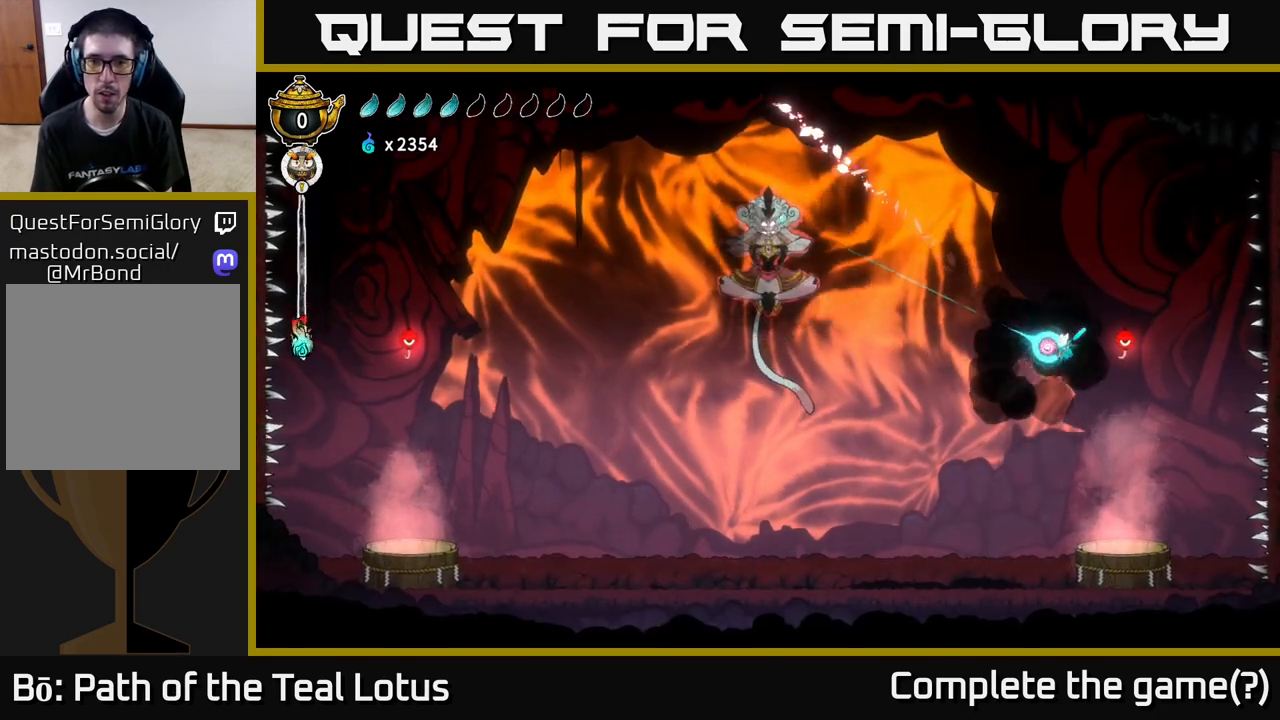
{"buttons": ["A"], "left_stick": "left", "right_stick": "center", "events": [[50, "B", "up"], [117, "left_stick", "left"], [317, "left_stick", "center"], [400, "left_stick", "left"], [500, "A", "down"]]}
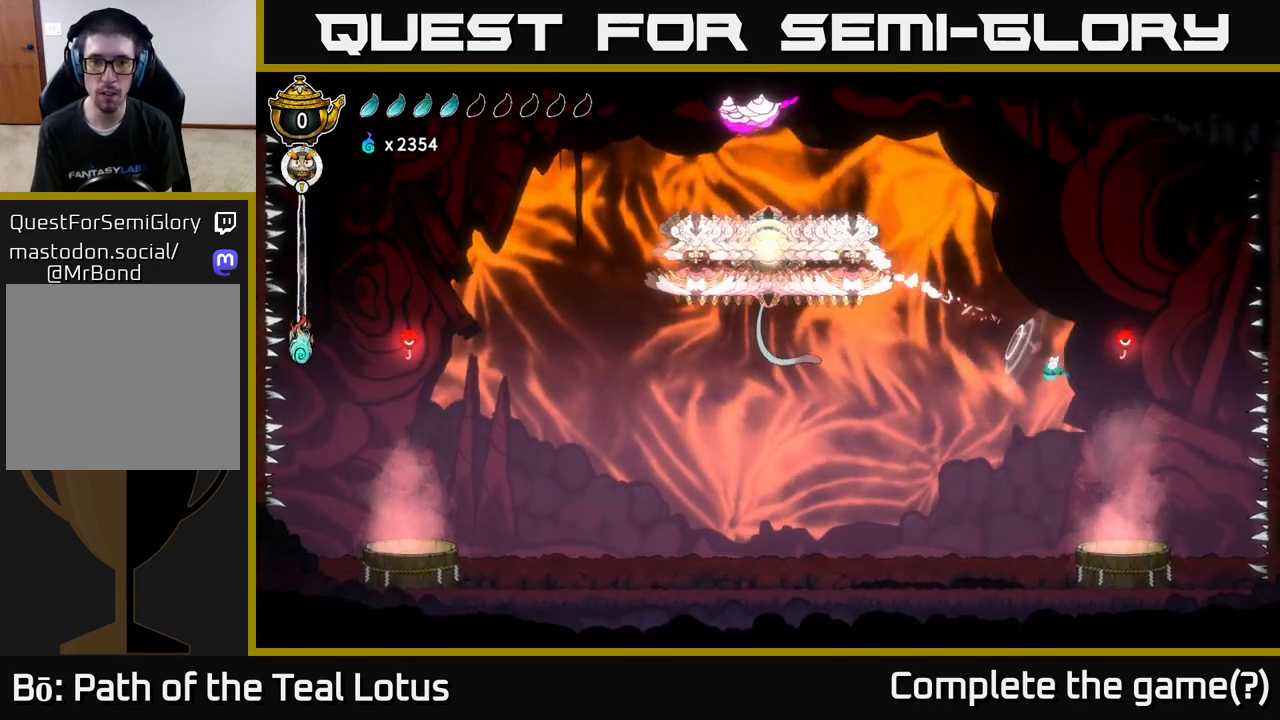
{"buttons": [], "left_stick": "up-left", "right_stick": "center", "events": [[367, "left_stick", "up-left"], [467, "A", "up"]]}
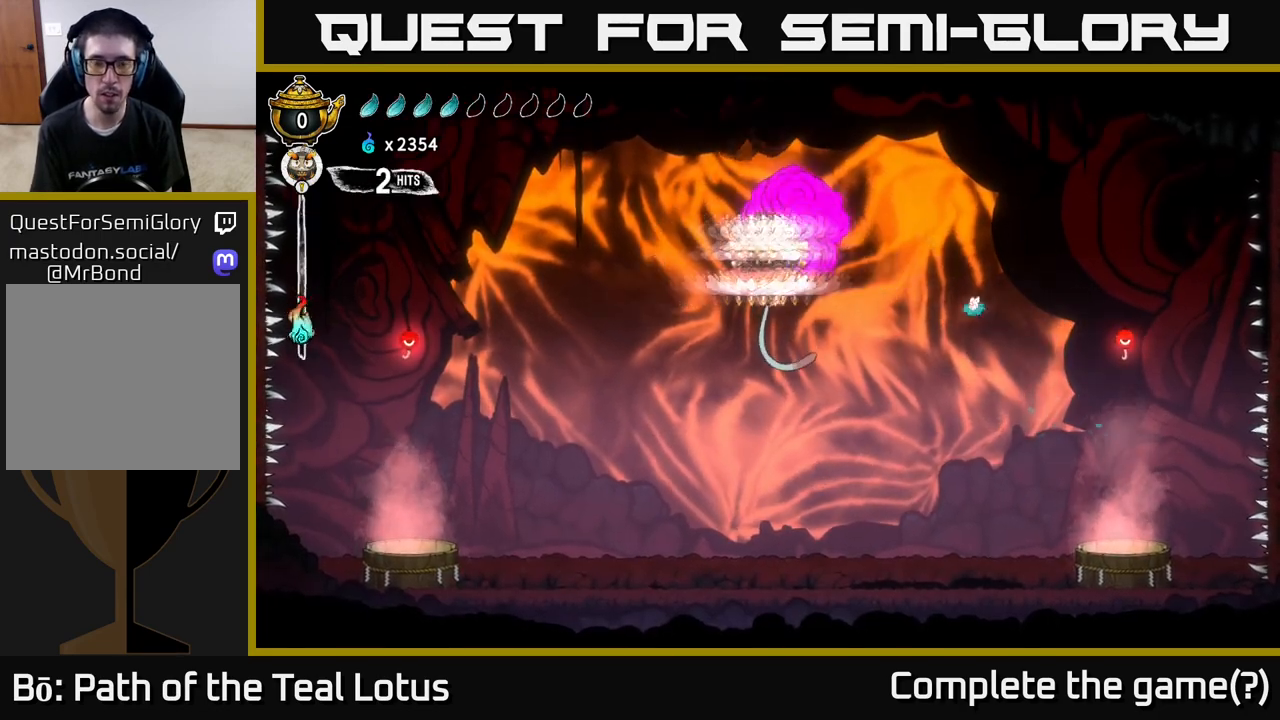
{"buttons": ["A", "X"], "left_stick": "up-left", "right_stick": "center", "events": [[33, "R2", "down"], [283, "A", "down"], [350, "X", "down"], [433, "R2", "up"]]}
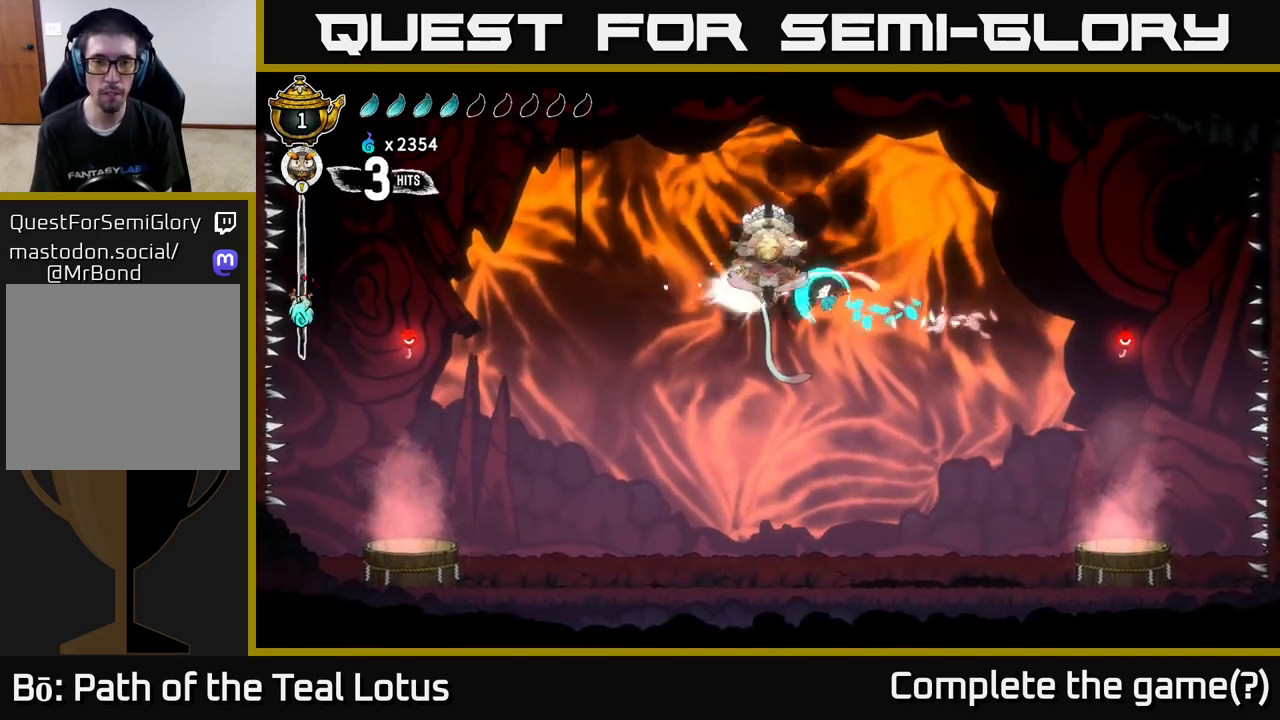
{"buttons": [], "left_stick": "up-left", "right_stick": "center", "events": [[50, "A", "up"], [50, "X", "up"], [183, "X", "down"], [300, "X", "up"]]}
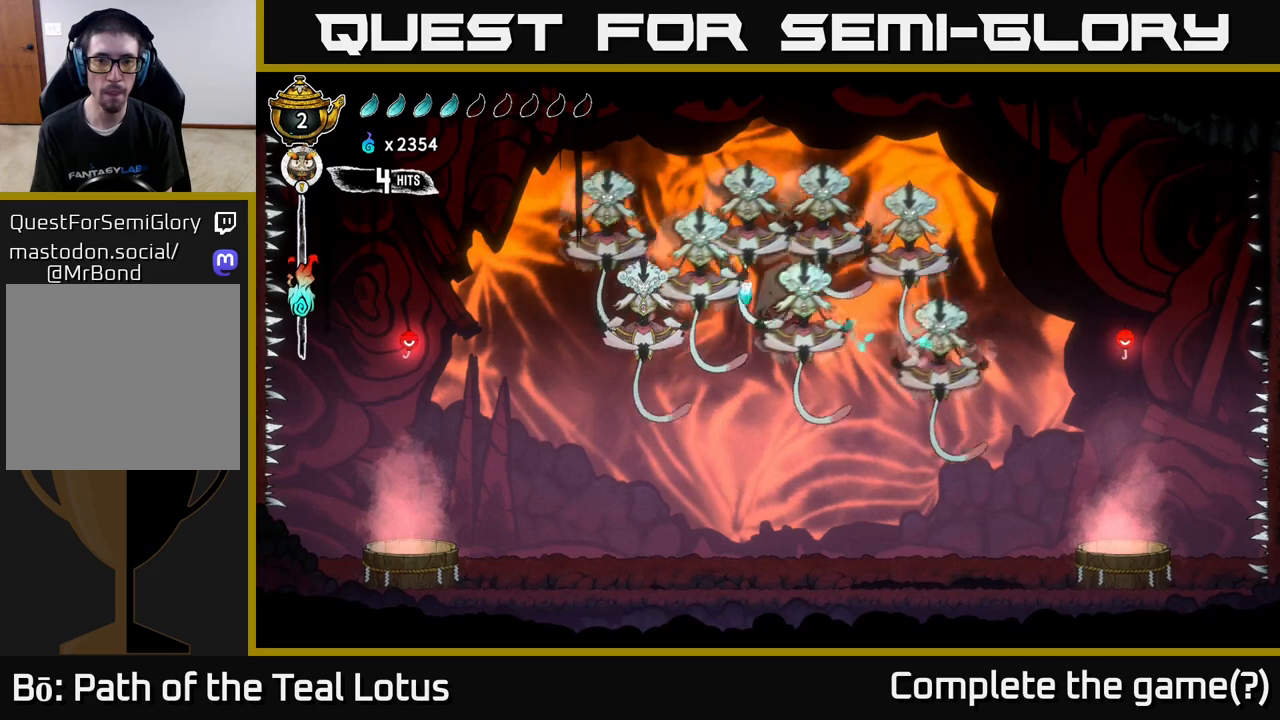
{"buttons": [], "left_stick": "right", "right_stick": "center", "events": [[133, "A", "down"], [150, "left_stick", "right"], [217, "X", "down"], [317, "A", "up"], [317, "X", "up"]]}
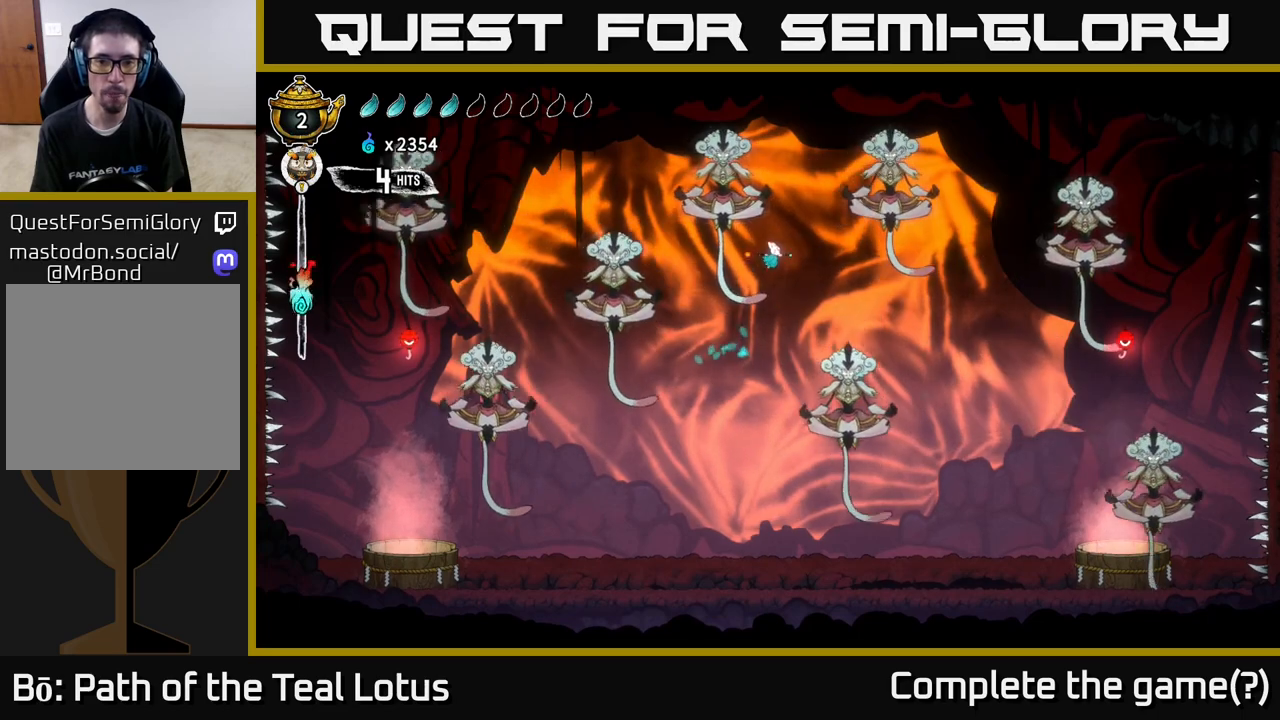
{"buttons": ["X"], "left_stick": "down-right", "right_stick": "center", "events": [[233, "left_stick", "down"], [400, "X", "down"], [450, "left_stick", "down-right"]]}
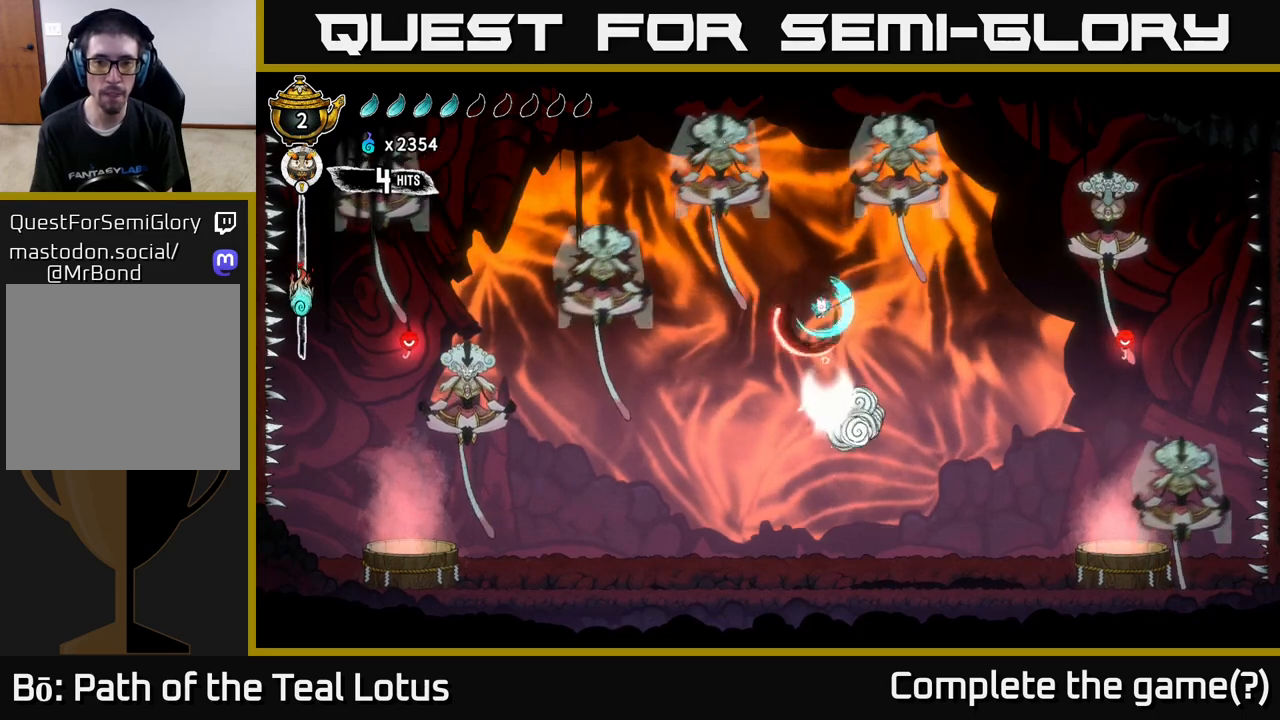
{"buttons": ["X"], "left_stick": "up", "right_stick": "center", "events": [[117, "X", "up"], [150, "left_stick", "center"], [217, "A", "down"], [283, "left_stick", "up-right"], [400, "left_stick", "up"], [433, "X", "down"], [483, "A", "up"]]}
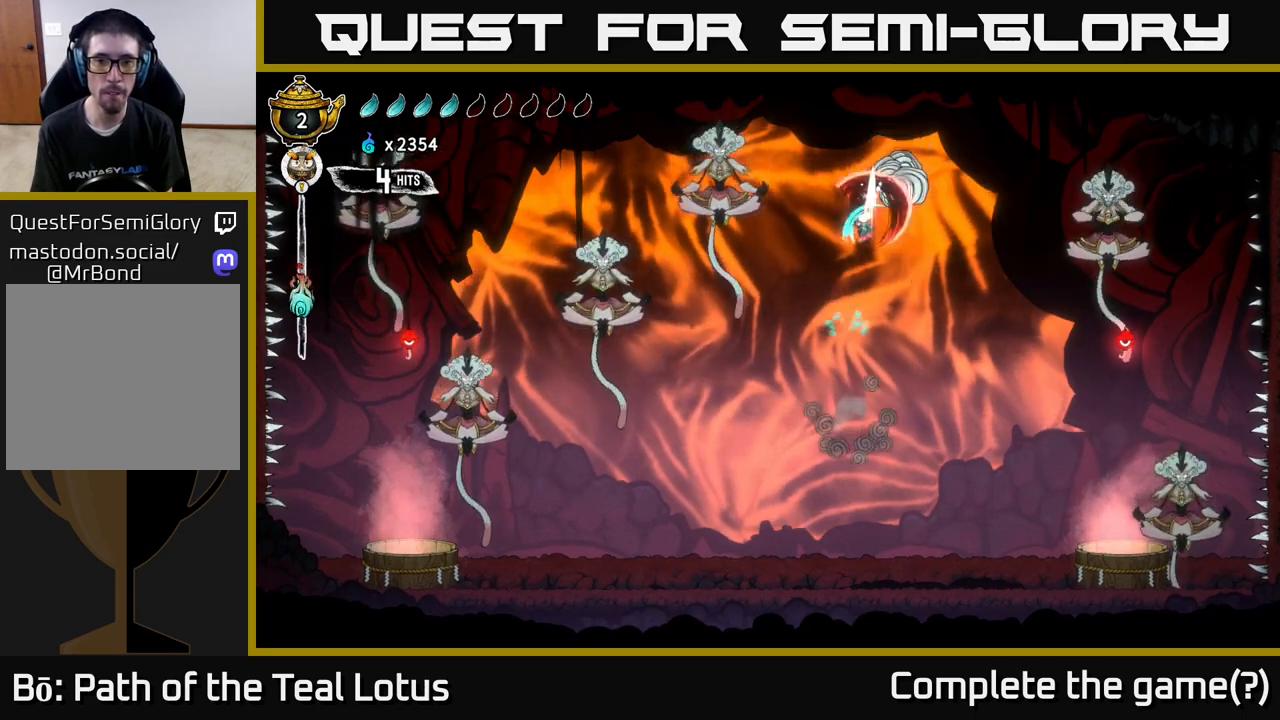
{"buttons": ["X"], "left_stick": "left", "right_stick": "center", "events": [[67, "X", "up"], [67, "left_stick", "left"], [383, "X", "down"]]}
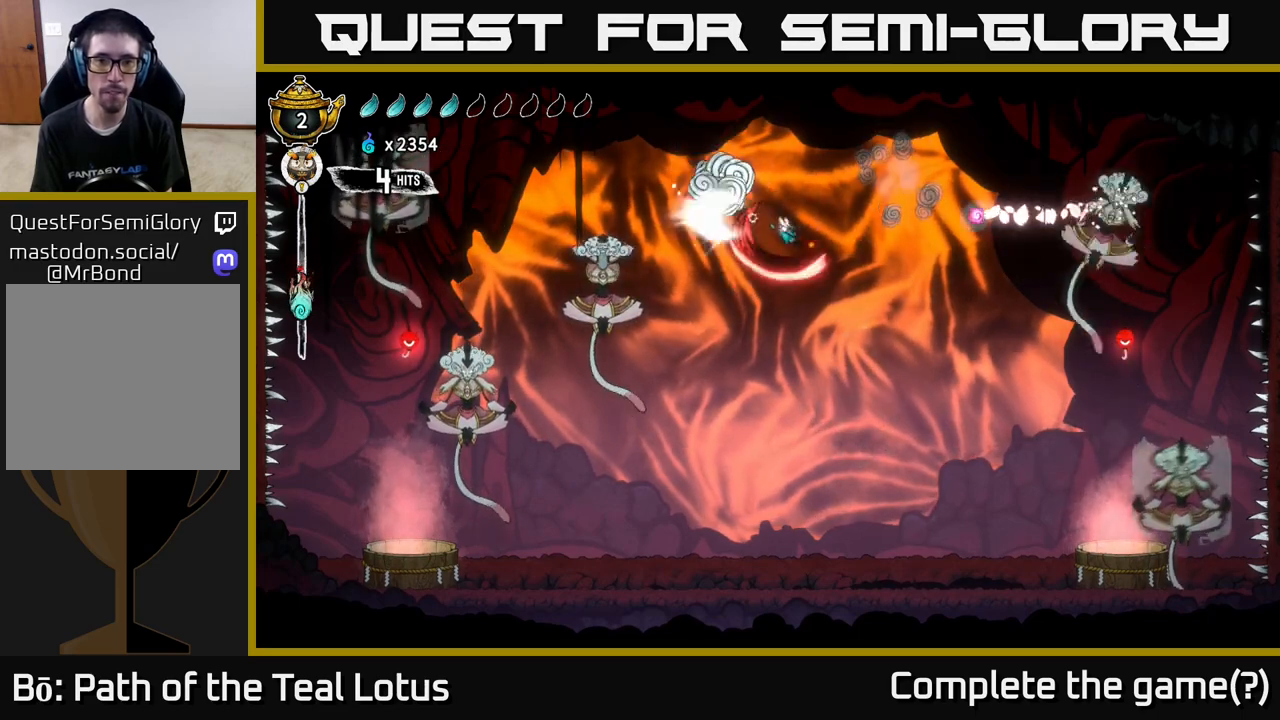
{"buttons": [], "left_stick": "left", "right_stick": "center", "events": [[83, "X", "up"]]}
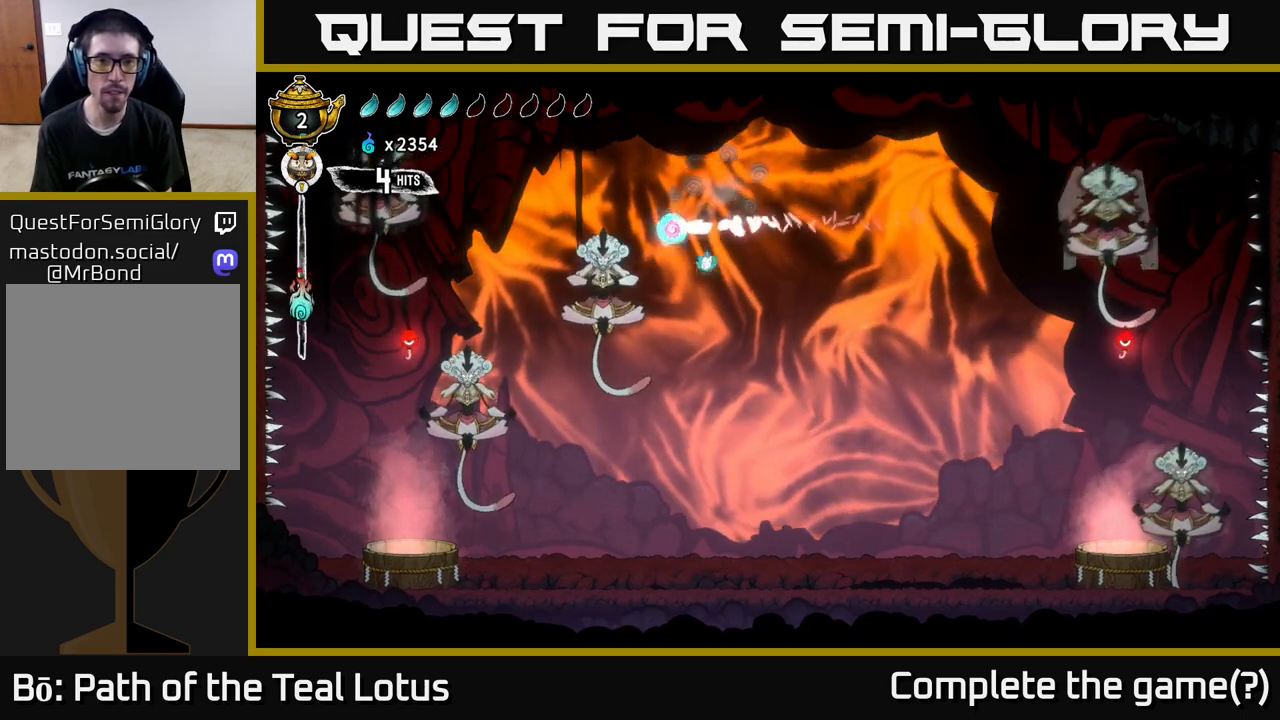
{"buttons": ["A"], "left_stick": "left", "right_stick": "center", "events": [[167, "X", "down"], [283, "A", "down"], [300, "X", "up"]]}
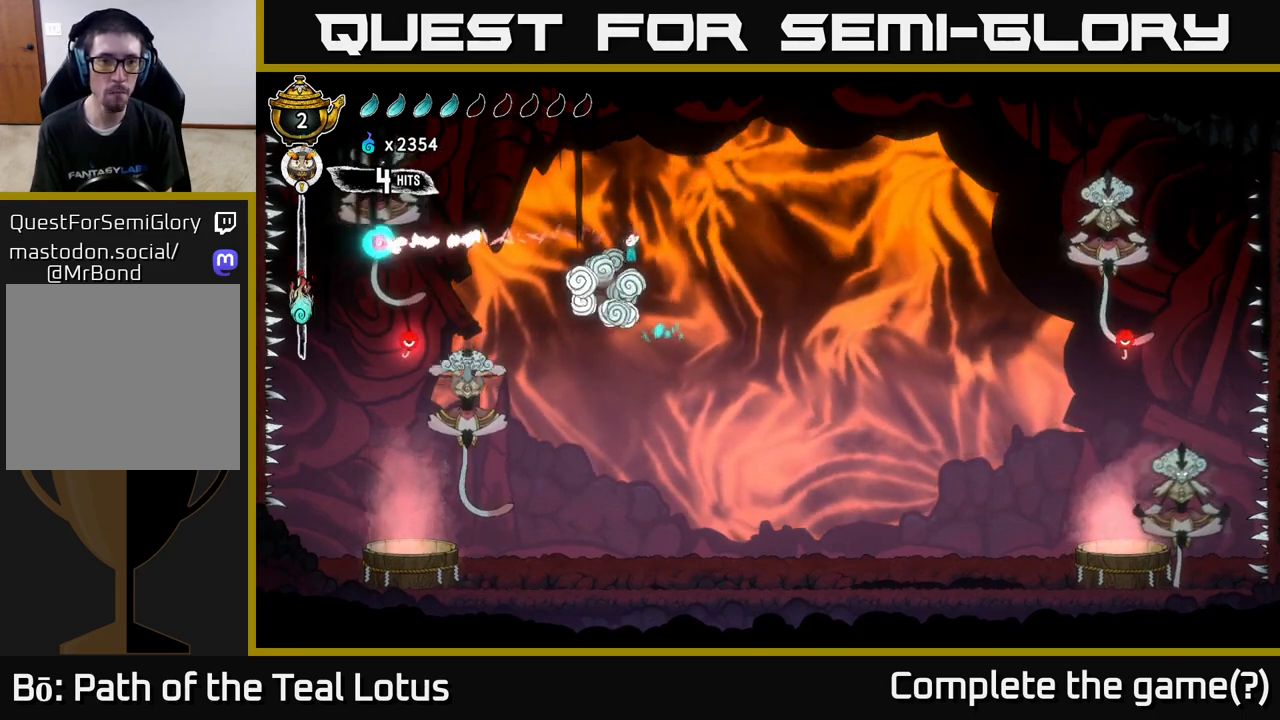
{"buttons": [], "left_stick": "down-left", "right_stick": "center", "events": [[200, "A", "up"], [483, "left_stick", "down-left"]]}
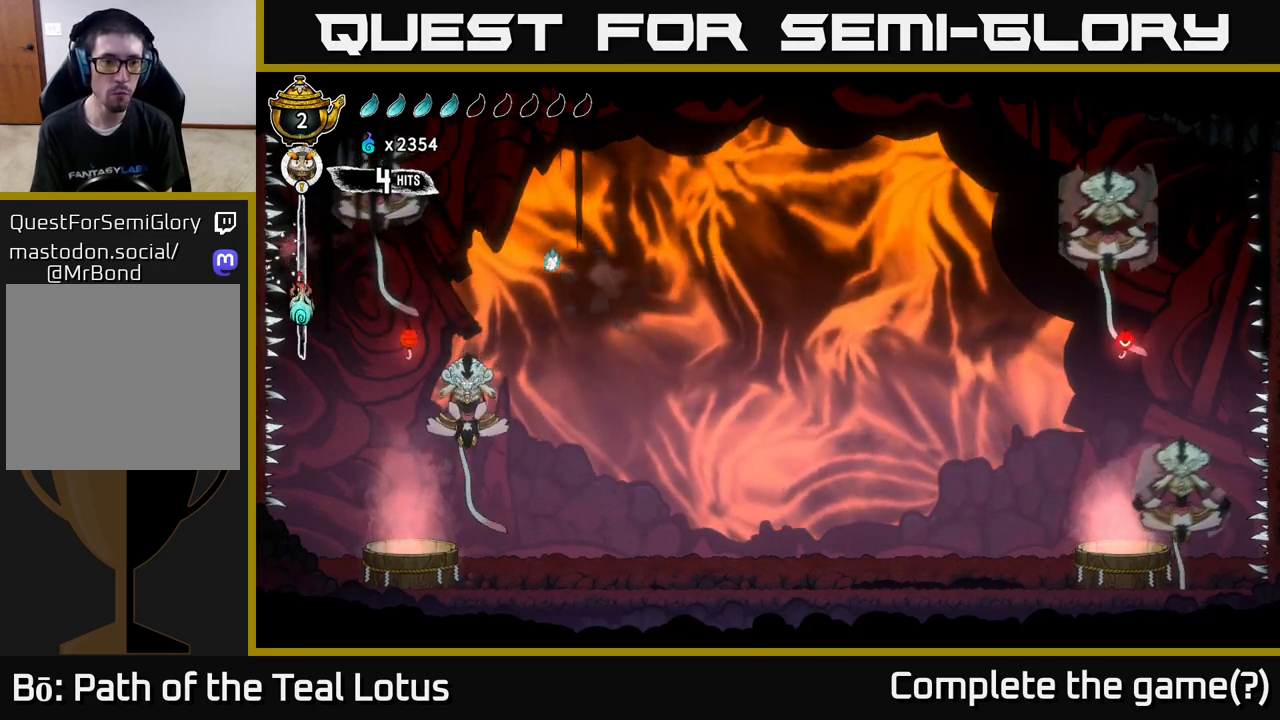
{"buttons": ["A"], "left_stick": "left", "right_stick": "center", "events": [[33, "left_stick", "down"], [200, "left_stick", "down-left"], [217, "X", "down"], [267, "A", "down"], [300, "left_stick", "left"], [350, "X", "up"]]}
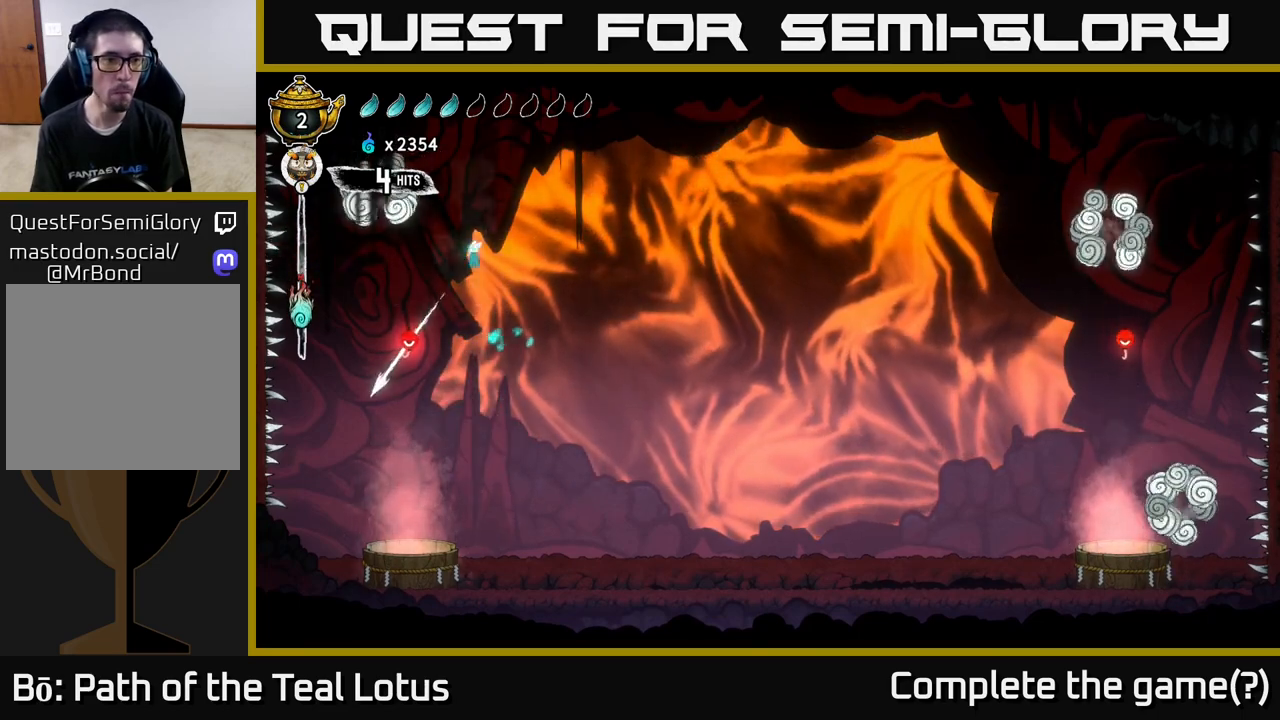
{"buttons": [], "left_stick": "right", "right_stick": "center", "events": [[150, "X", "down"], [167, "A", "up"], [333, "X", "up"], [350, "left_stick", "right"]]}
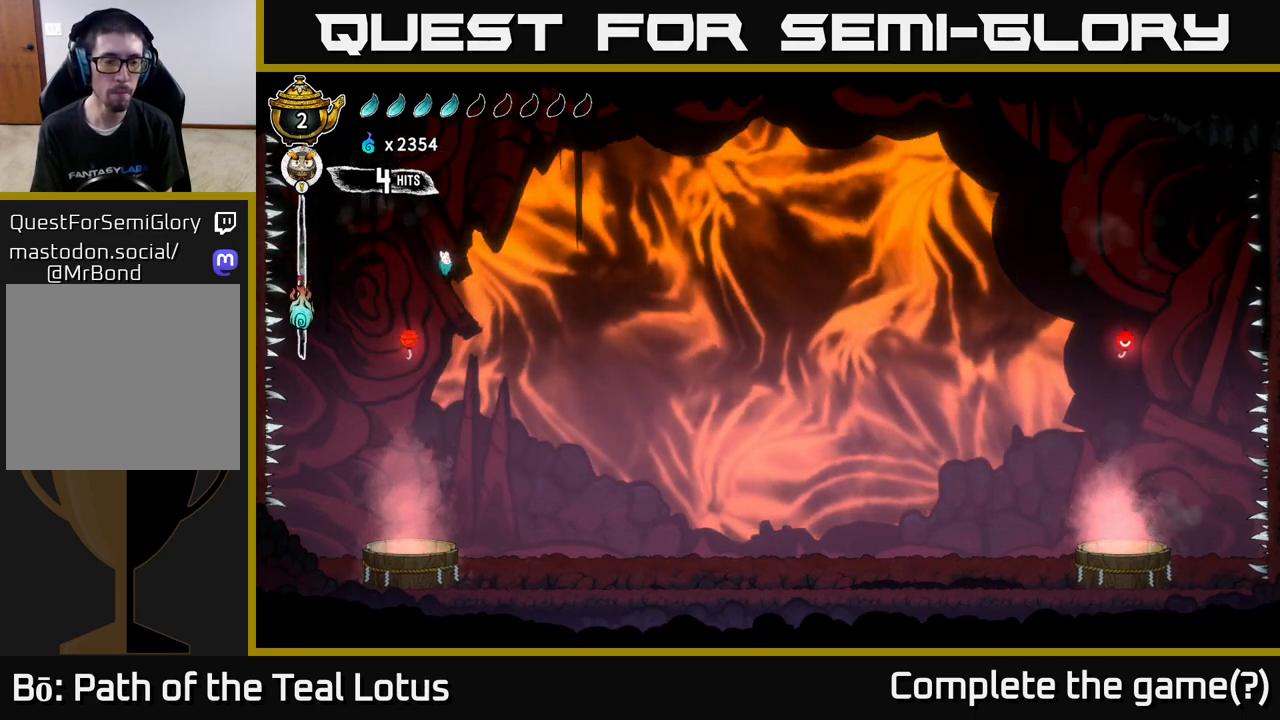
{"buttons": [], "left_stick": "left", "right_stick": "center", "events": [[250, "left_stick", "left"]]}
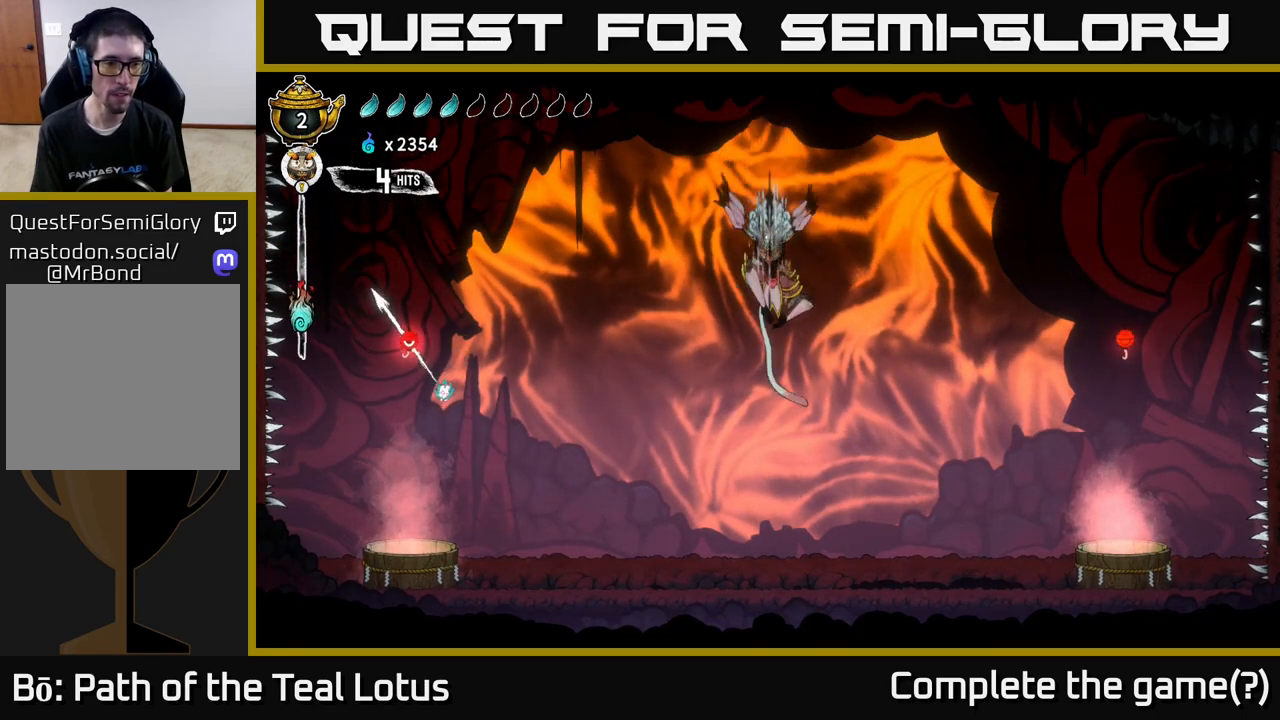
{"buttons": [], "left_stick": "right", "right_stick": "center", "events": [[117, "left_stick", "up-left"], [167, "R1", "down"], [283, "left_stick", "up"], [467, "left_stick", "right"], [500, "R1", "up"]]}
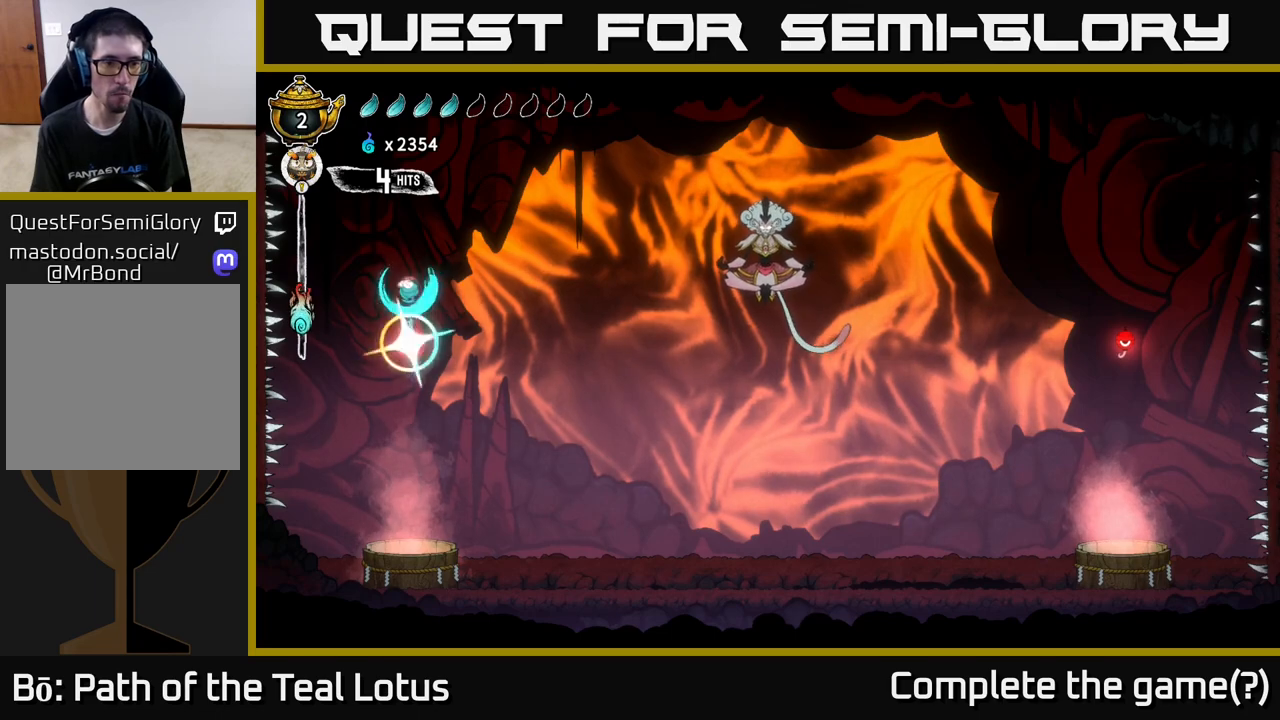
{"buttons": ["A"], "left_stick": "right", "right_stick": "center", "events": [[183, "A", "down"]]}
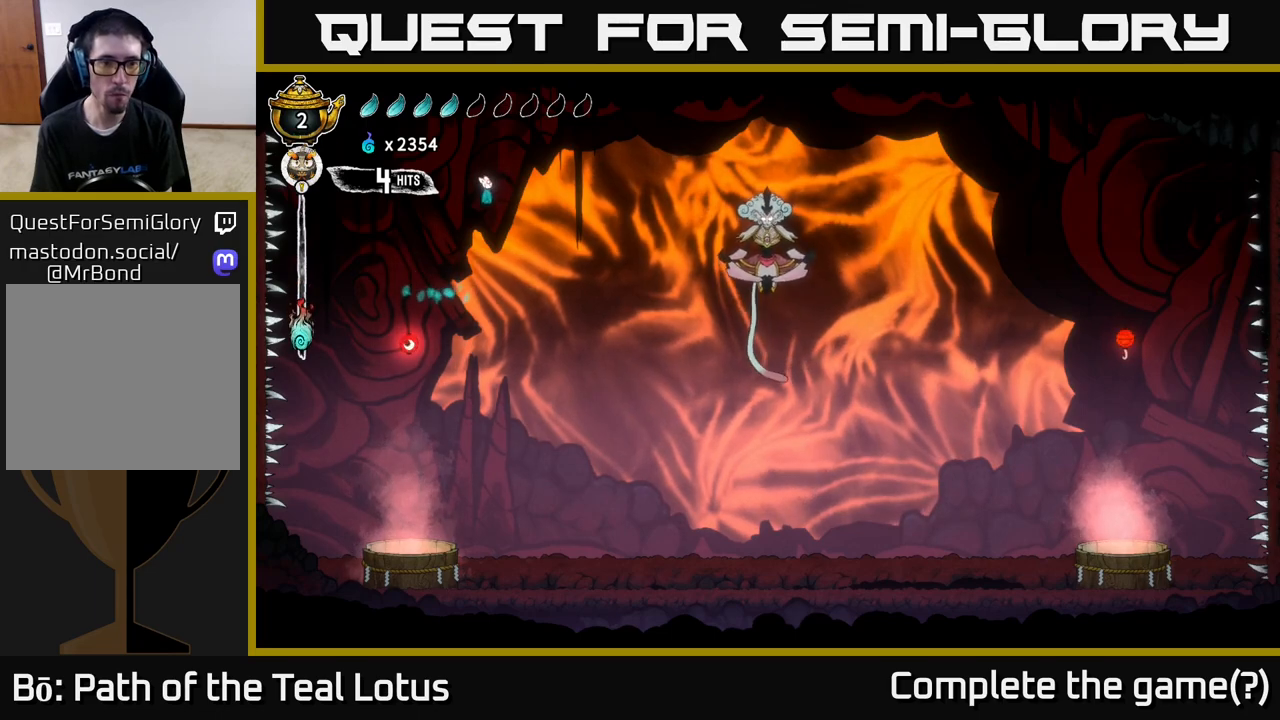
{"buttons": ["R2"], "left_stick": "right", "right_stick": "center", "events": [[33, "A", "up"], [233, "R2", "down"]]}
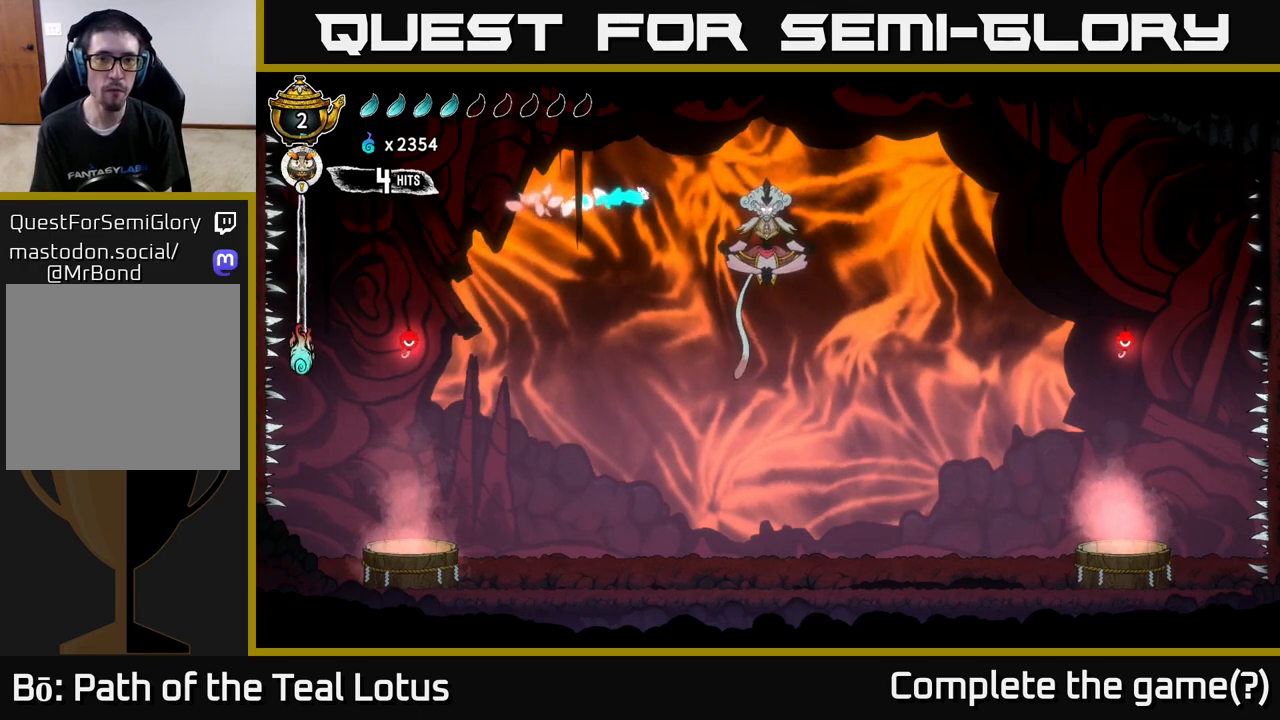
{"buttons": [], "left_stick": "right", "right_stick": "center", "events": [[167, "R2", "up"], [233, "X", "down"], [400, "X", "up"]]}
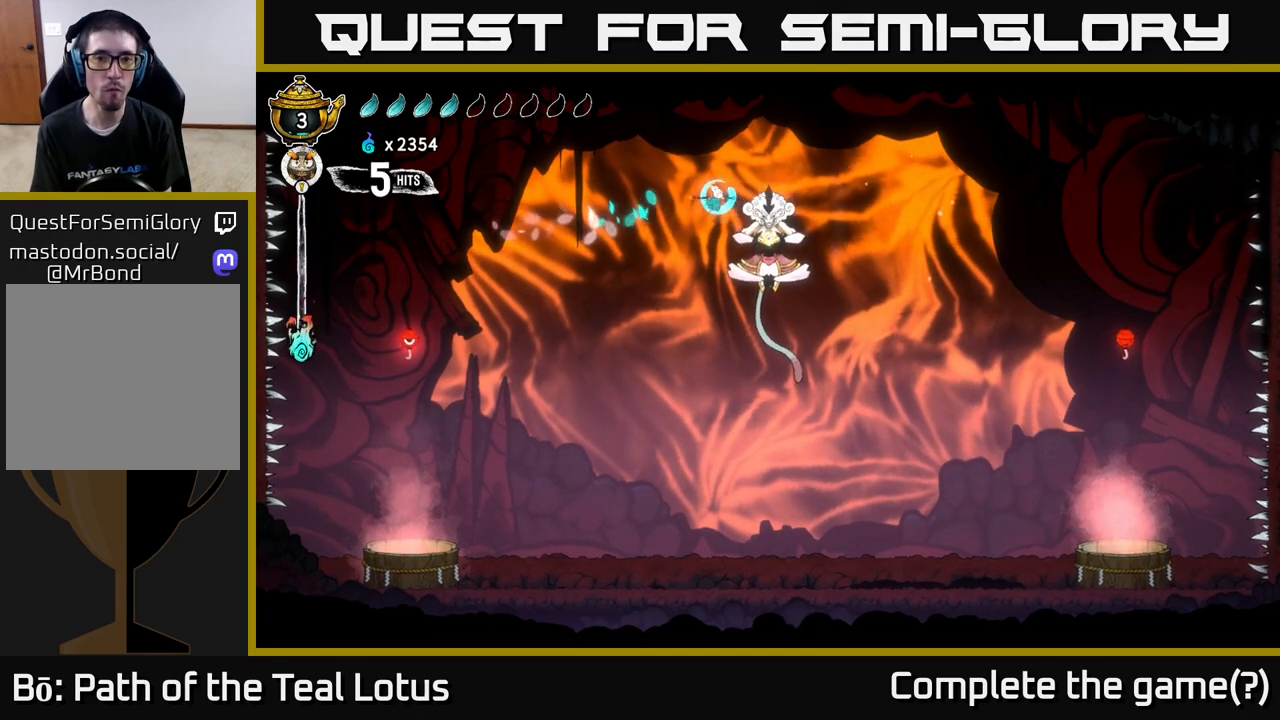
{"buttons": [], "left_stick": "right", "right_stick": "center", "events": [[150, "X", "down"], [300, "X", "up"]]}
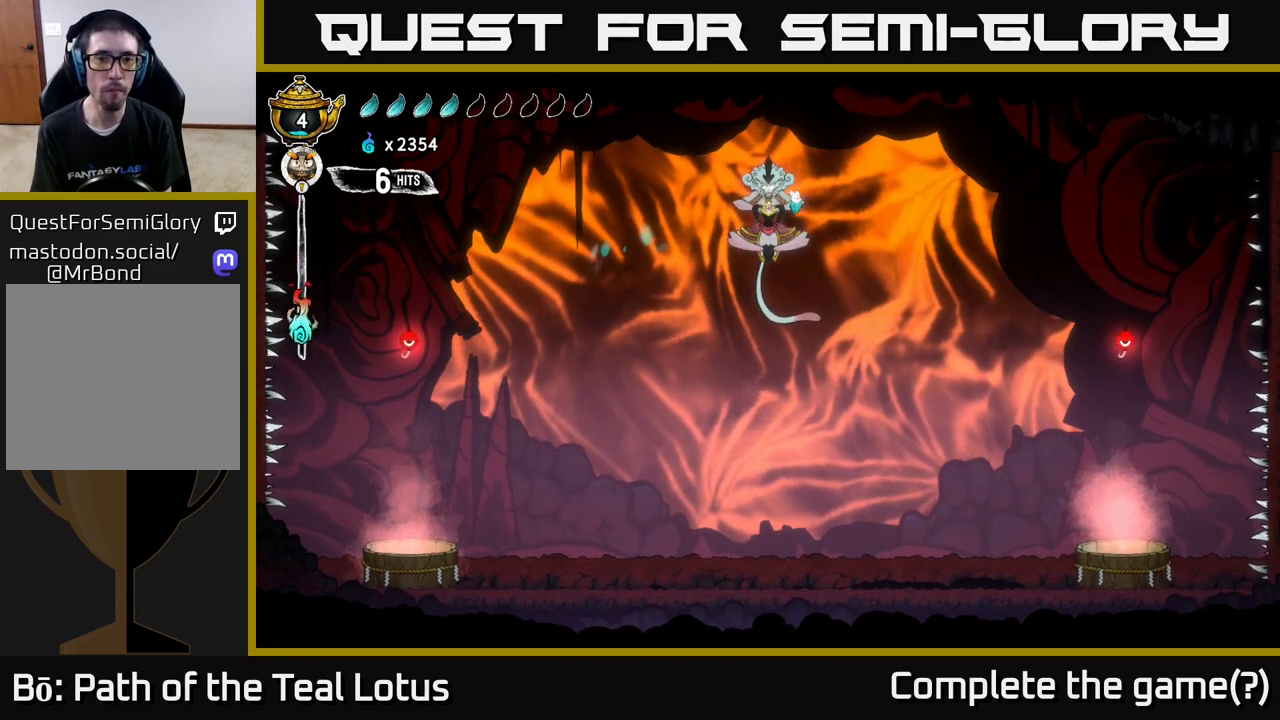
{"buttons": ["A"], "left_stick": "right", "right_stick": "center", "events": [[100, "left_stick", "left"], [133, "X", "down"], [217, "left_stick", "center"], [300, "X", "up"], [350, "left_stick", "right"], [433, "A", "down"]]}
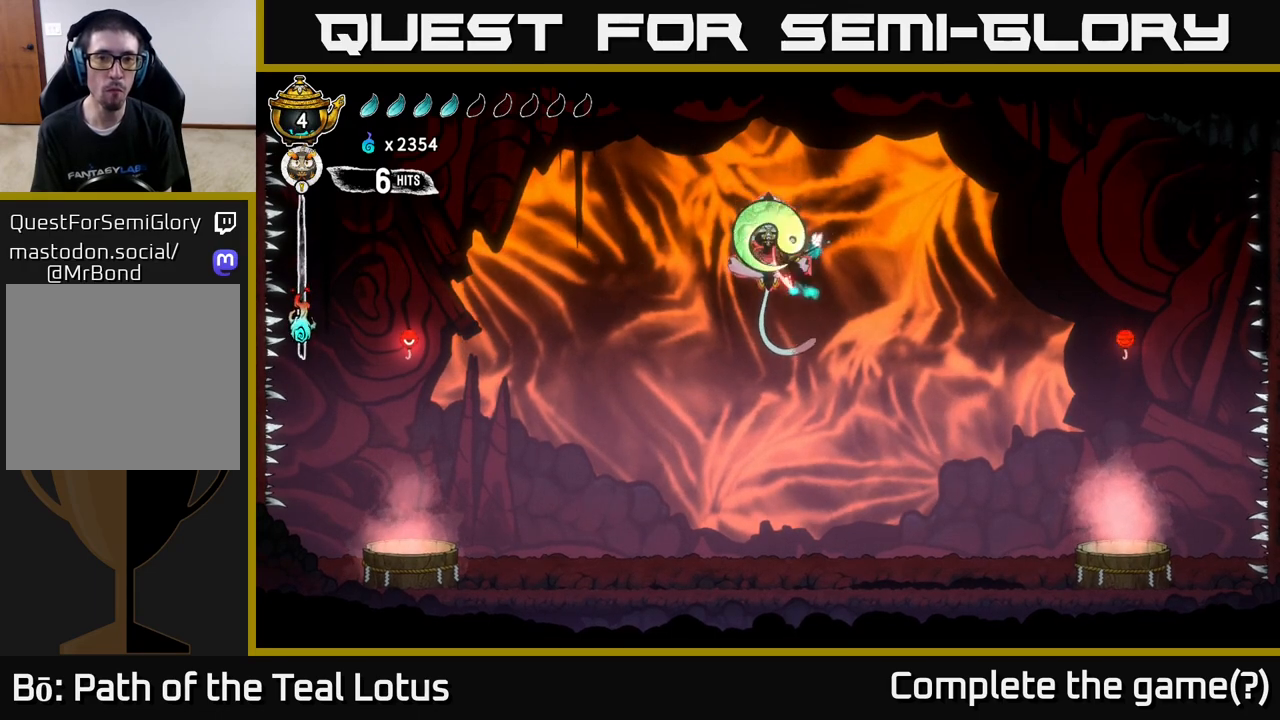
{"buttons": ["X"], "left_stick": "up-left", "right_stick": "center", "events": [[17, "X", "down"], [67, "A", "up"], [67, "left_stick", "left"], [133, "X", "up"], [233, "left_stick", "right"], [417, "left_stick", "up-left"], [450, "X", "down"]]}
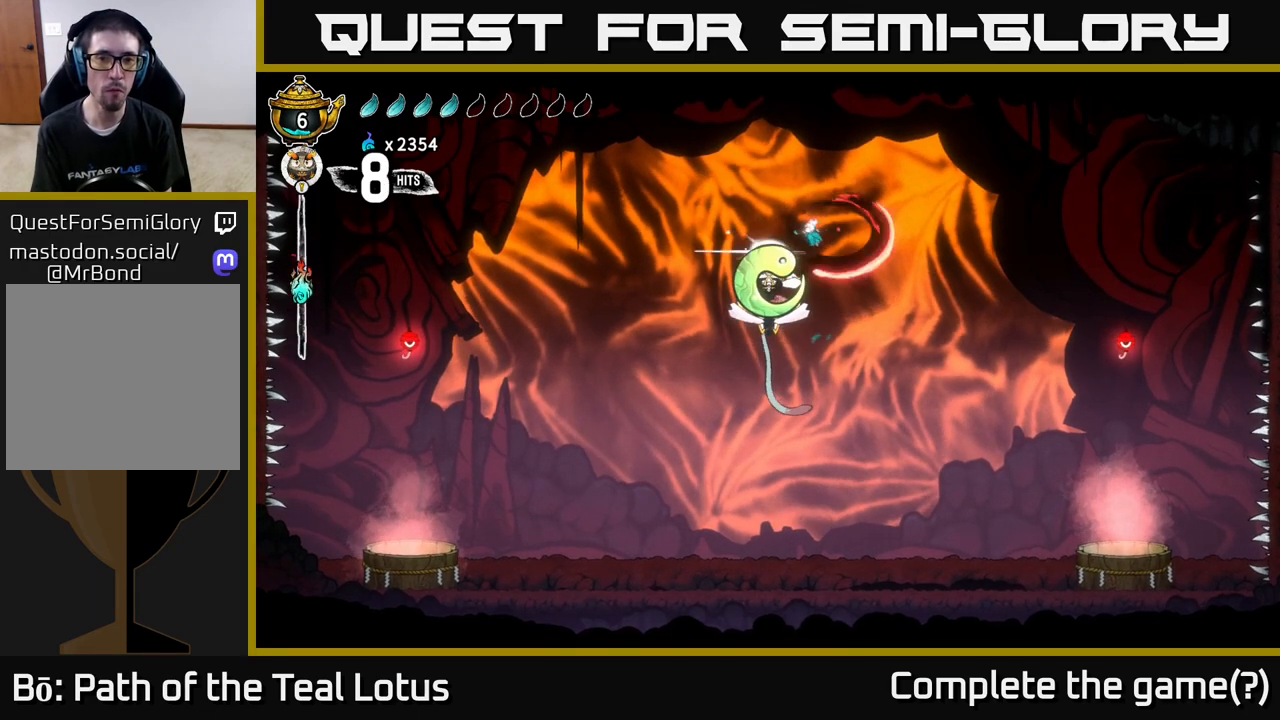
{"buttons": [], "left_stick": "right", "right_stick": "center", "events": [[17, "left_stick", "center"], [50, "A", "down"], [67, "left_stick", "right"], [83, "X", "up"], [267, "A", "up"]]}
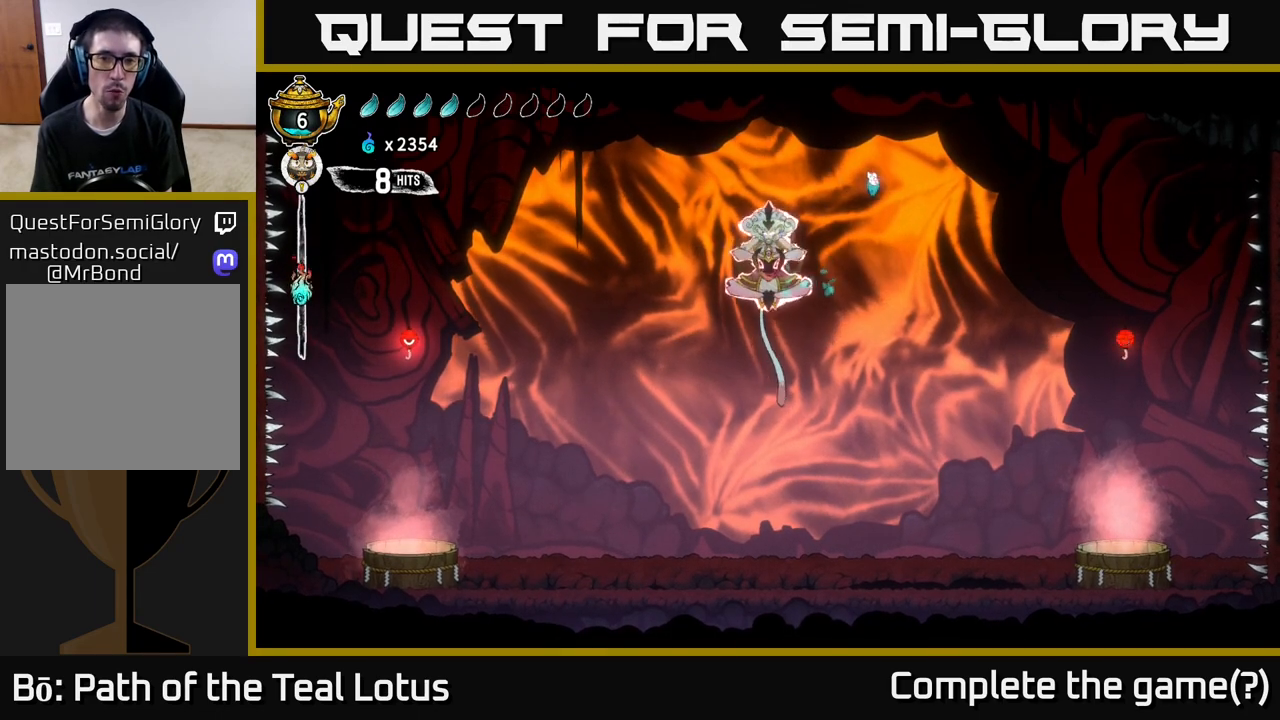
{"buttons": [], "left_stick": "left", "right_stick": "center", "events": [[133, "left_stick", "left"], [183, "R2", "down"], [267, "X", "down"], [433, "R2", "up"], [467, "X", "up"]]}
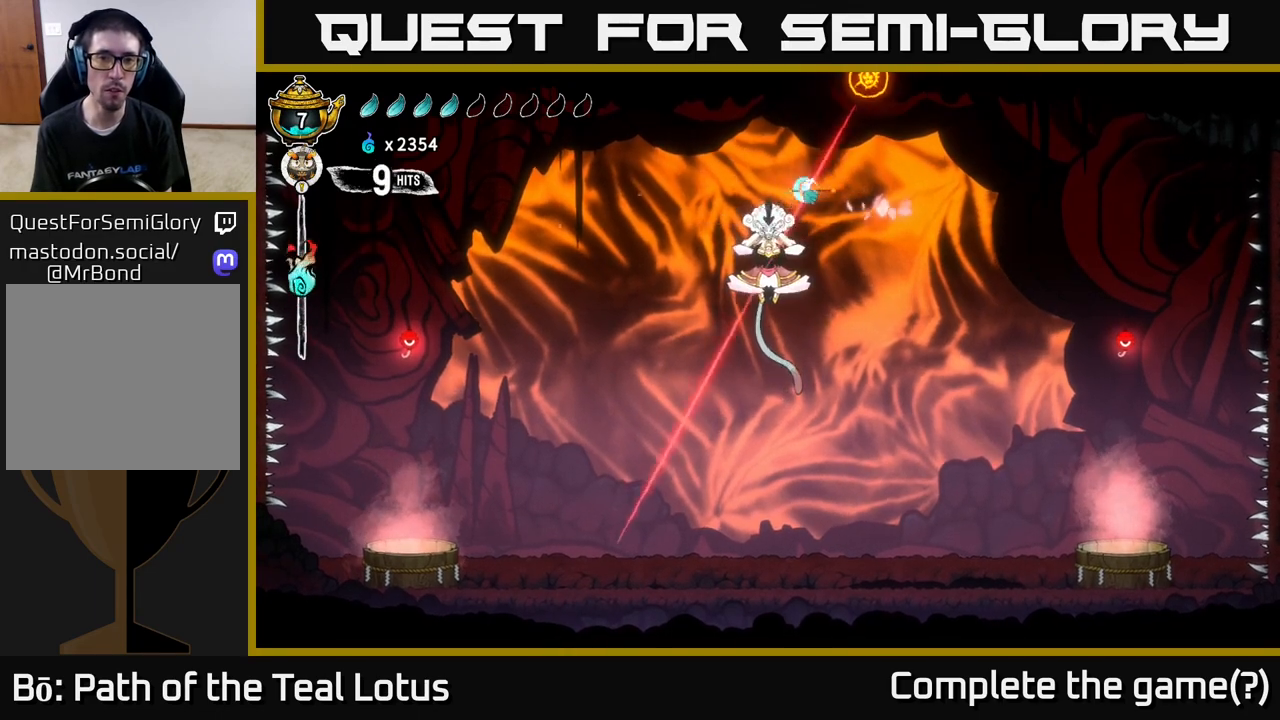
{"buttons": [], "left_stick": "right", "right_stick": "center", "events": [[300, "X", "down"], [300, "left_stick", "right"], [433, "X", "up"]]}
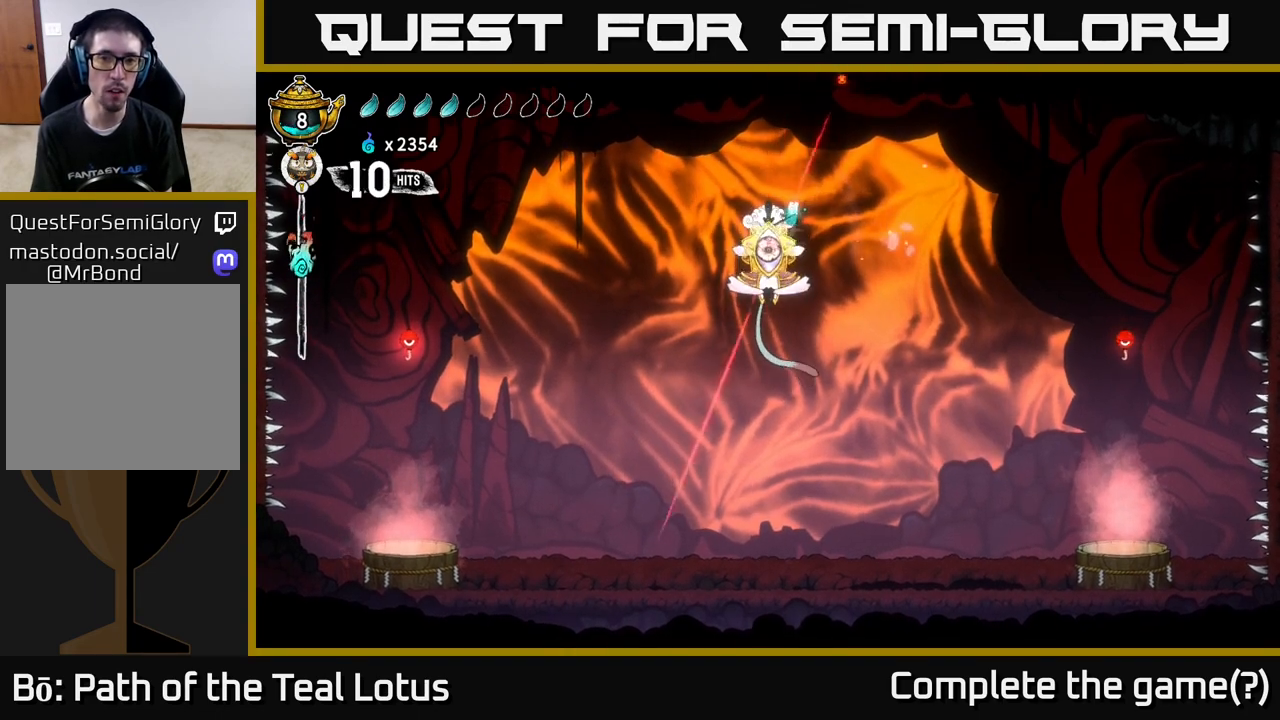
{"buttons": ["A"], "left_stick": "left", "right_stick": "center", "events": [[250, "left_stick", "left"], [300, "R2", "down"], [317, "X", "down"], [433, "A", "down"], [433, "R2", "up"], [483, "X", "up"]]}
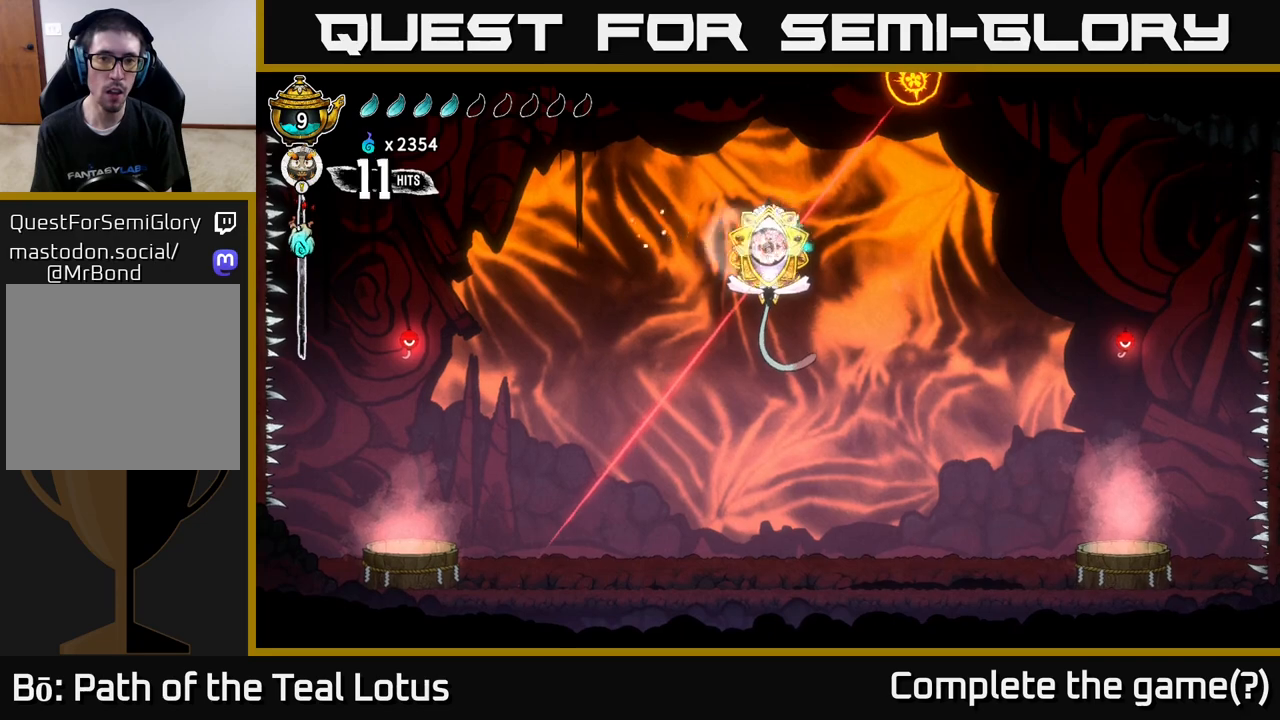
{"buttons": ["A"], "left_stick": "left", "right_stick": "center", "events": []}